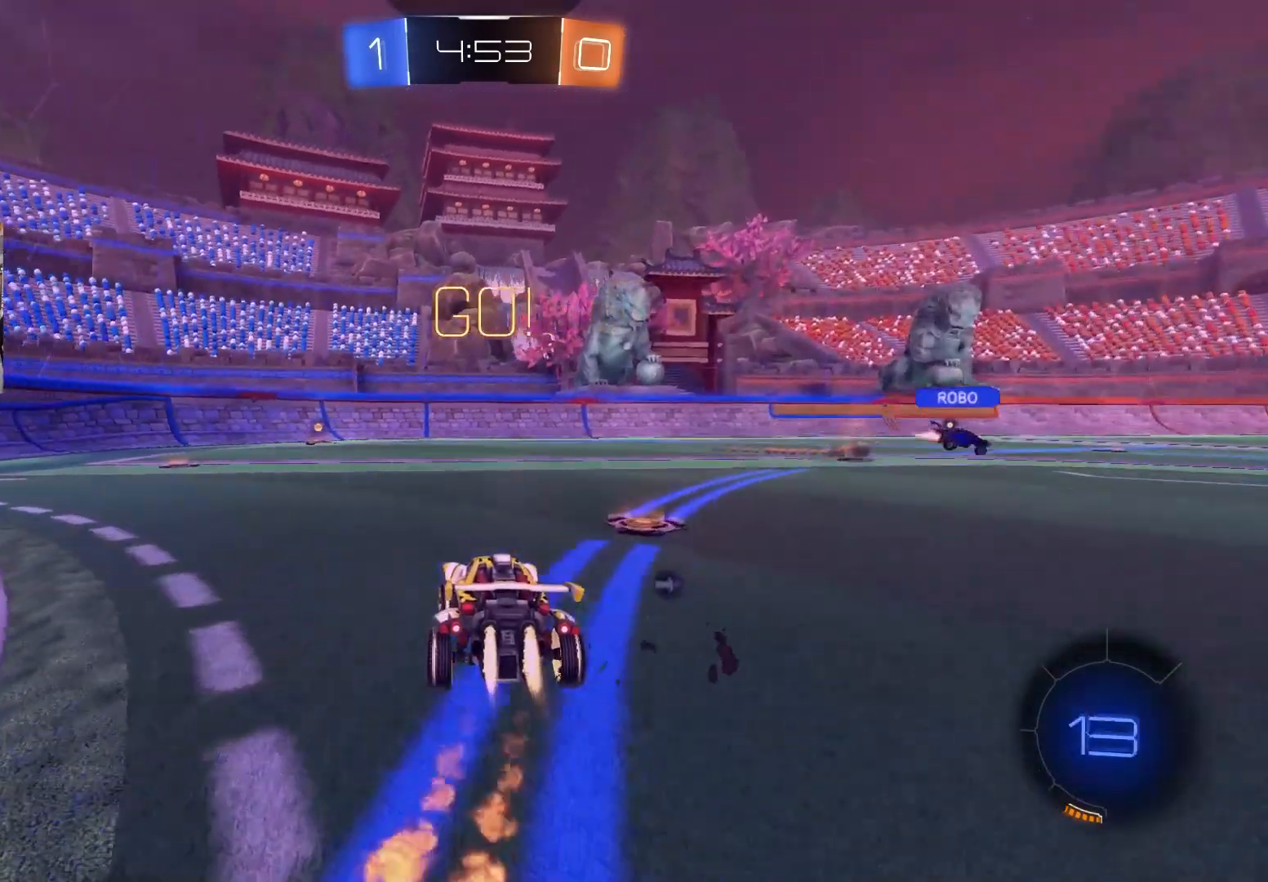
Gameplay with a controller (PlayStation layout); each line is a JSON object with the inputs held at the frame after it. "events" lists button and stick changes between this image and that frame as [ms after this image, input, new state], when the widget could be followed in between.
{"buttons": ["L1", "R2"], "left_stick": "down-right", "right_stick": "center", "events": [[83, "CROSS", "down"], [150, "left_stick", "down-right"], [200, "CROSS", "up"], [233, "left_stick", "up"], [267, "CROSS", "down"], [367, "CROSS", "up"], [383, "CIRCLE", "up"], [483, "left_stick", "down-right"]]}
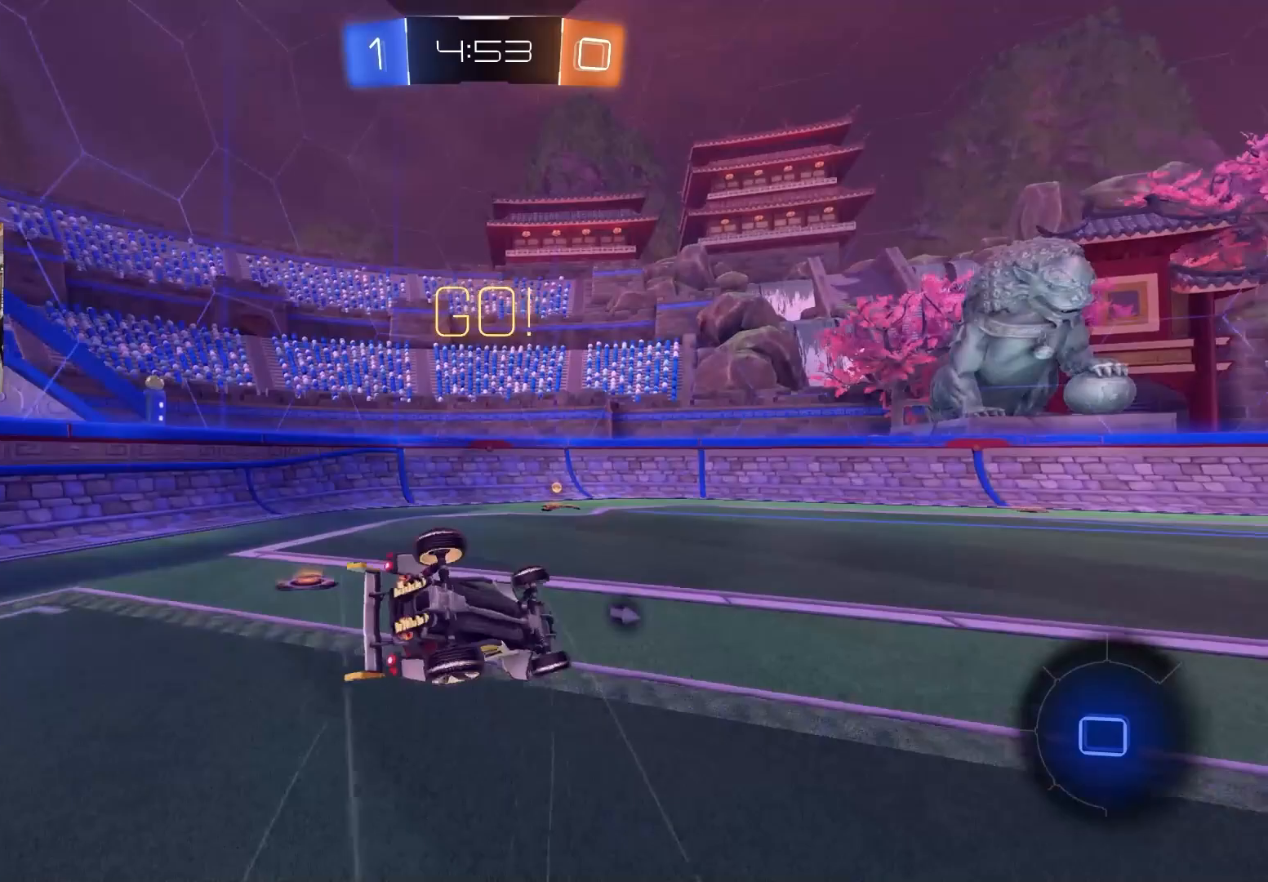
{"buttons": ["L1", "R2"], "left_stick": "down", "right_stick": "center", "events": [[167, "TRIANGLE", "down"], [233, "left_stick", "down"], [283, "TRIANGLE", "up"]]}
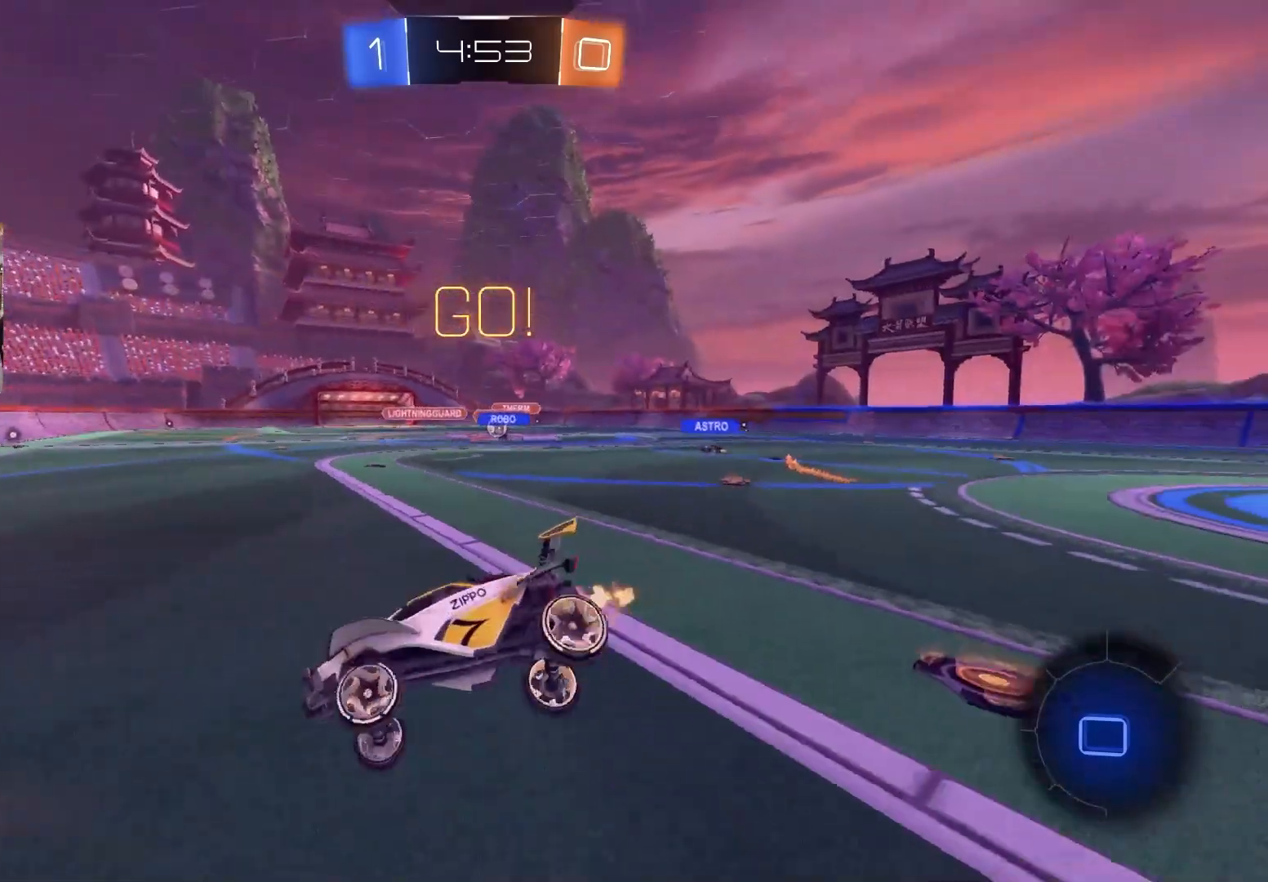
{"buttons": ["R2"], "left_stick": "right", "right_stick": "center", "events": [[33, "L1", "up"], [50, "left_stick", "center"], [233, "left_stick", "right"]]}
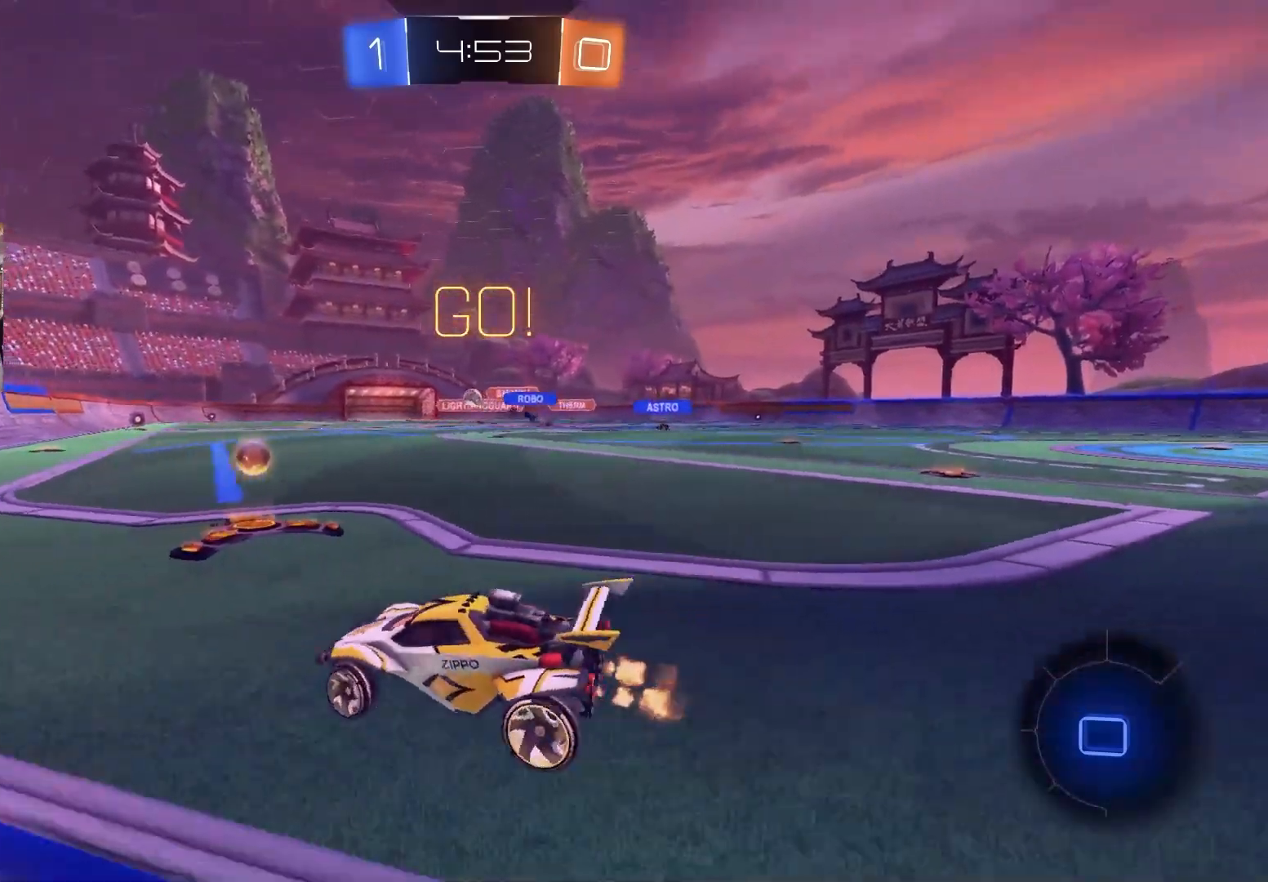
{"buttons": ["R2"], "left_stick": "left", "right_stick": "center", "events": [[100, "L1", "down"], [183, "L1", "up"], [250, "left_stick", "center"], [300, "left_stick", "left"]]}
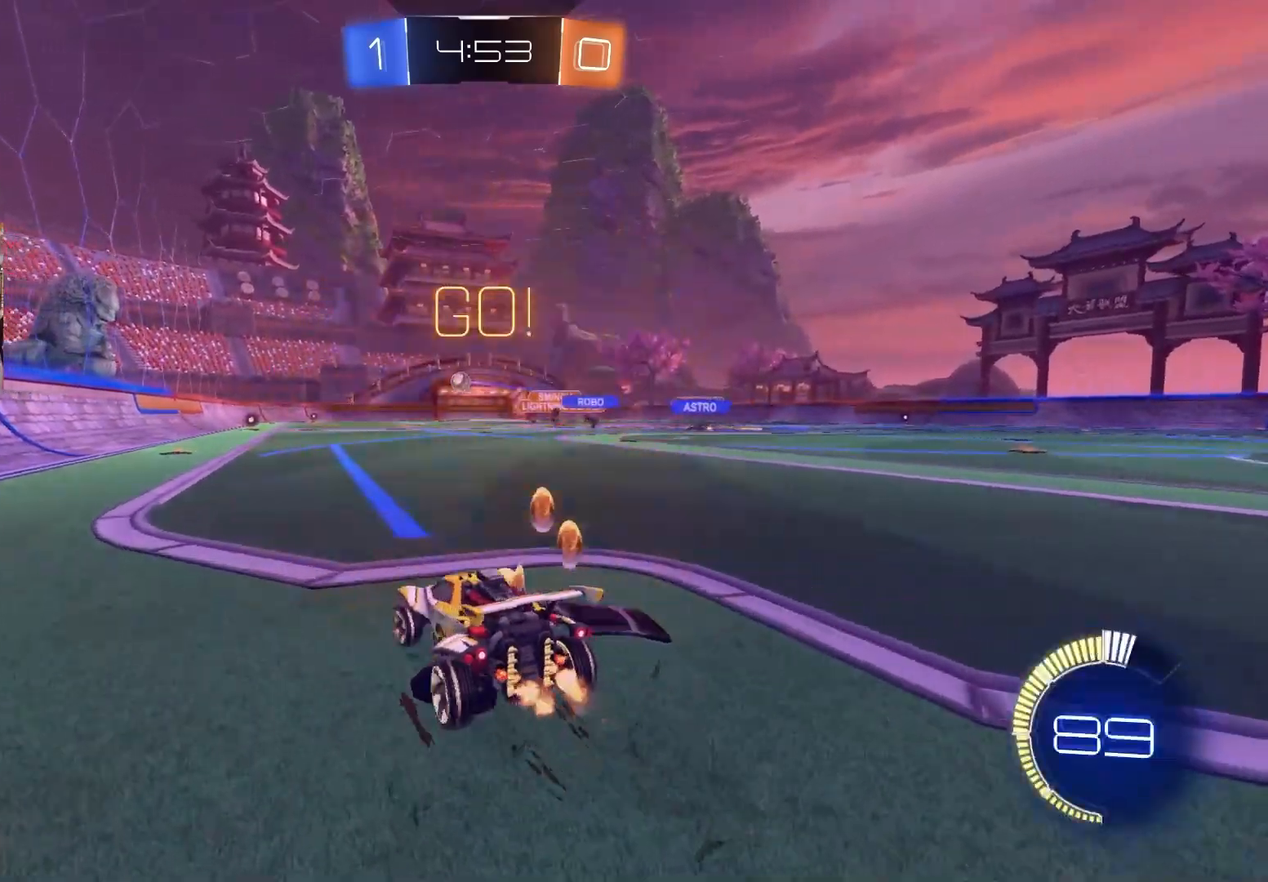
{"buttons": ["CIRCLE", "R2"], "left_stick": "center", "right_stick": "center", "events": [[83, "left_stick", "center"], [183, "CIRCLE", "down"]]}
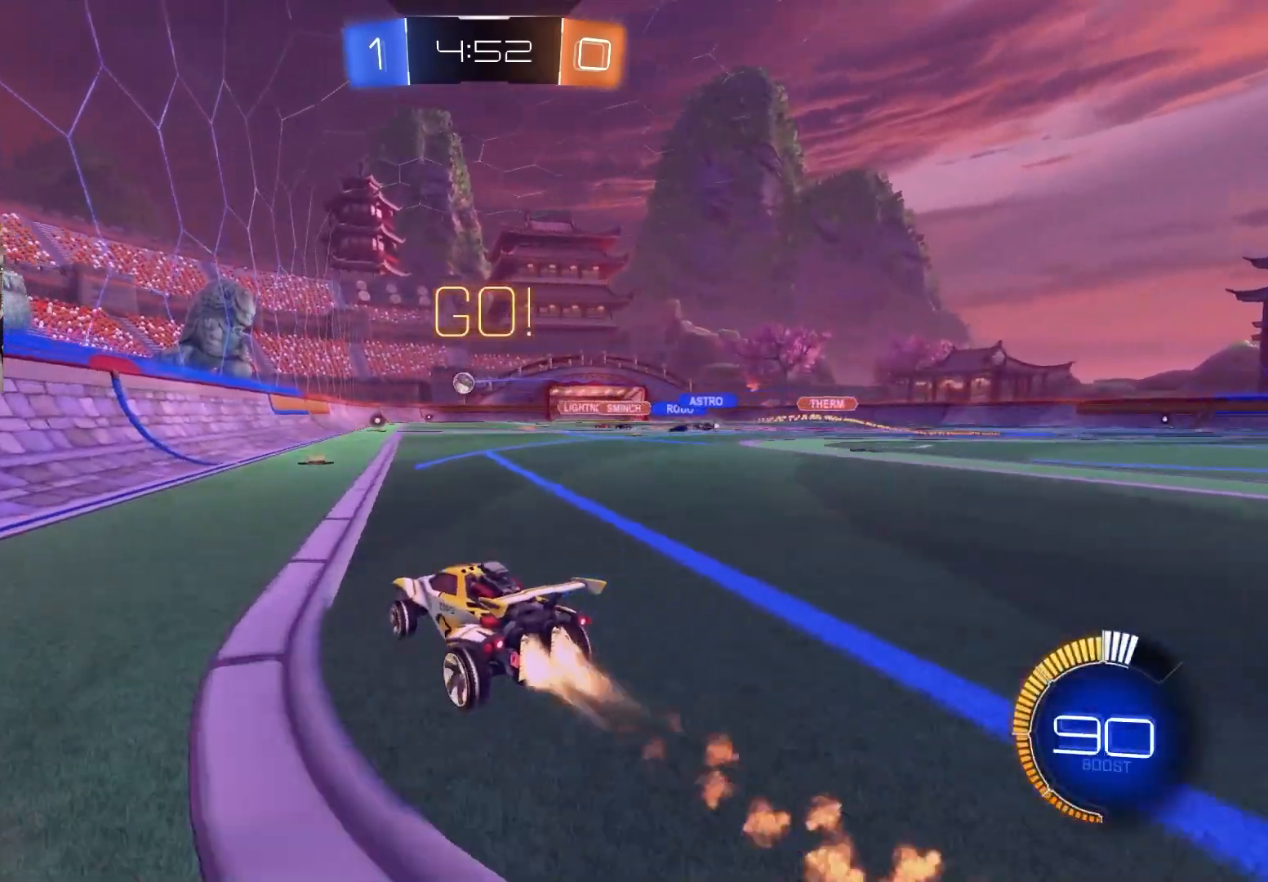
{"buttons": ["CIRCLE", "R2"], "left_stick": "right", "right_stick": "center", "events": [[267, "left_stick", "right"]]}
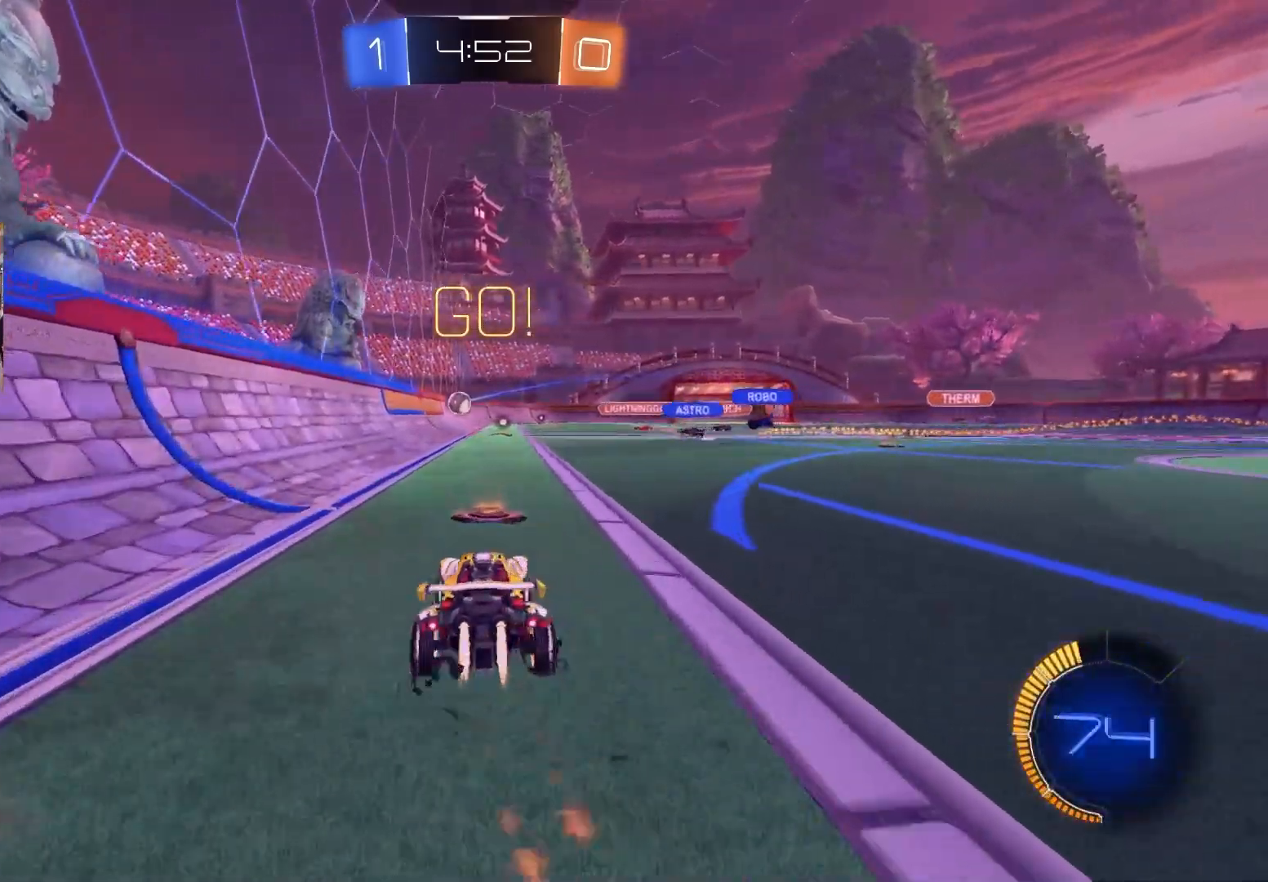
{"buttons": ["R2"], "left_stick": "center", "right_stick": "center", "events": [[83, "left_stick", "center"], [217, "CIRCLE", "up"], [217, "left_stick", "right"], [317, "left_stick", "center"]]}
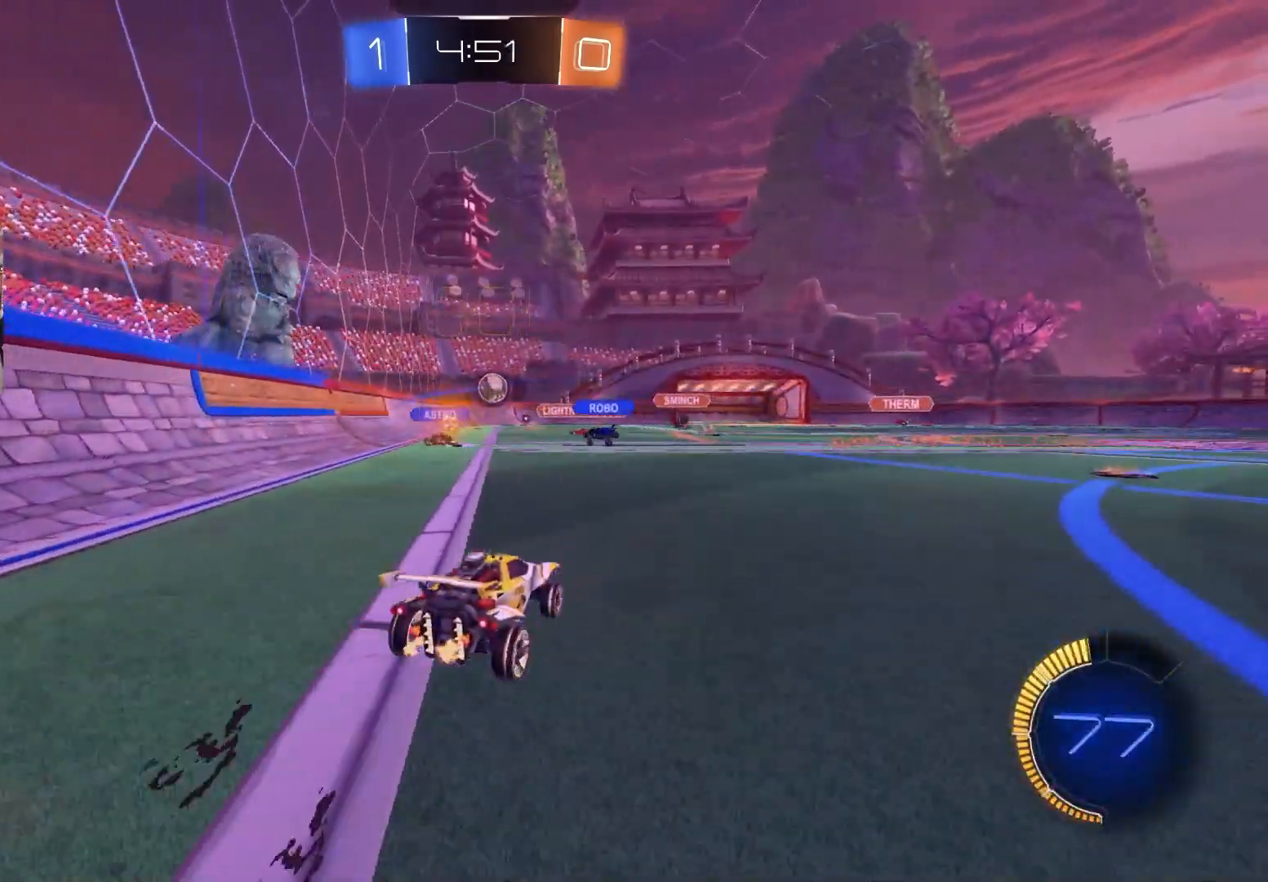
{"buttons": [], "left_stick": "right", "right_stick": "center", "events": [[33, "left_stick", "right"], [83, "R2", "up"], [150, "L1", "down"], [267, "L1", "up"]]}
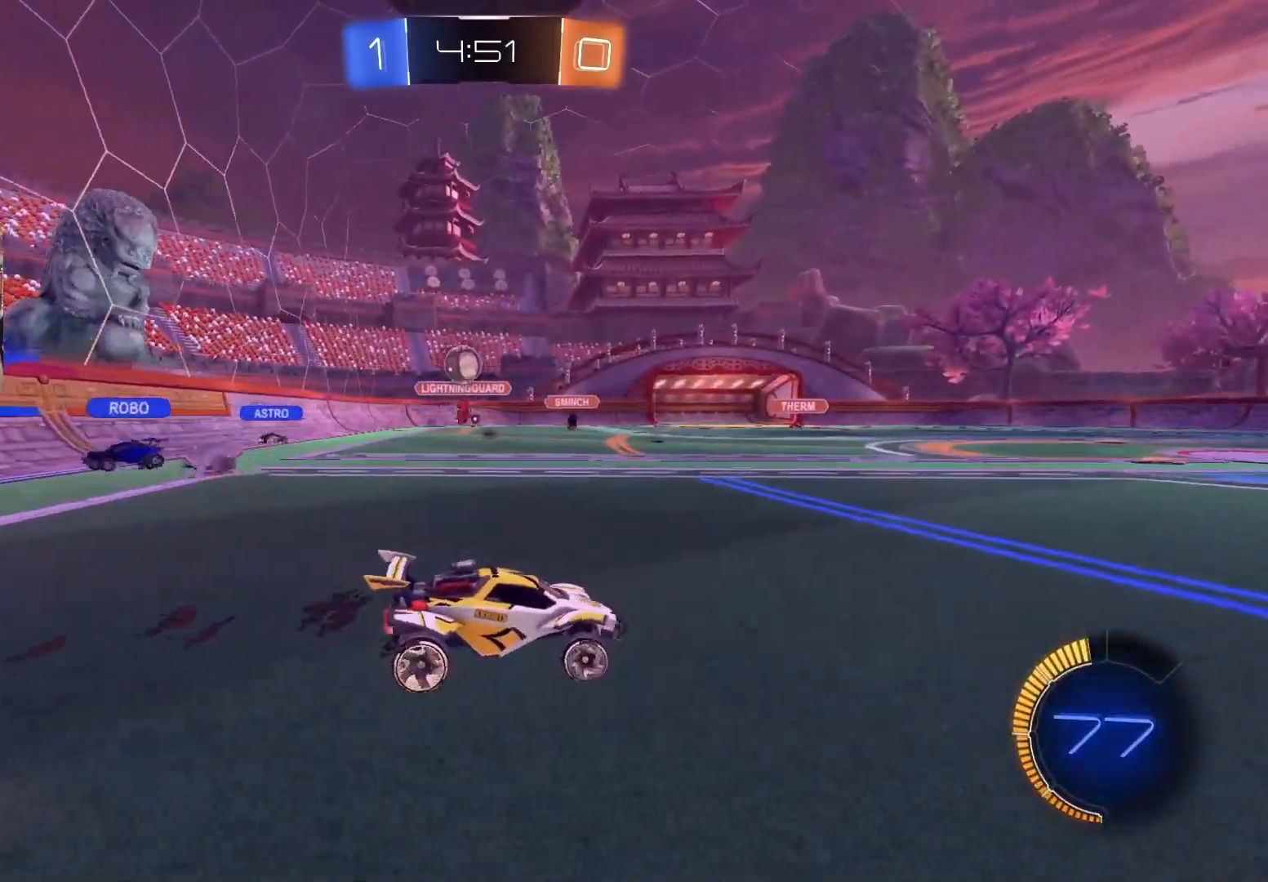
{"buttons": ["R2"], "left_stick": "left", "right_stick": "center", "events": [[67, "left_stick", "left"], [133, "L2", "down"], [350, "L1", "down"], [367, "L2", "up"], [400, "R2", "down"], [500, "L1", "up"]]}
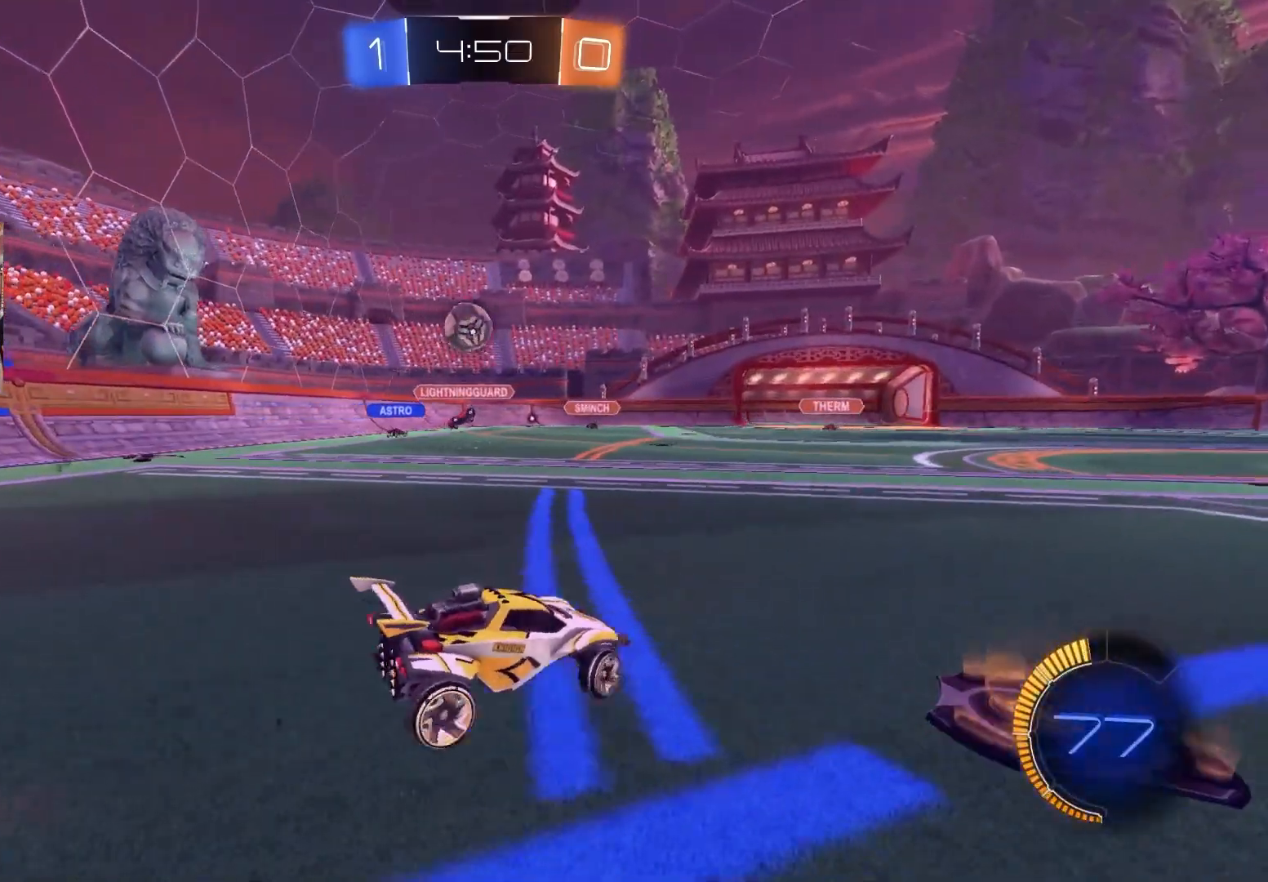
{"buttons": ["R2"], "left_stick": "center", "right_stick": "center", "events": [[150, "CIRCLE", "down"], [400, "CIRCLE", "up"], [500, "left_stick", "center"]]}
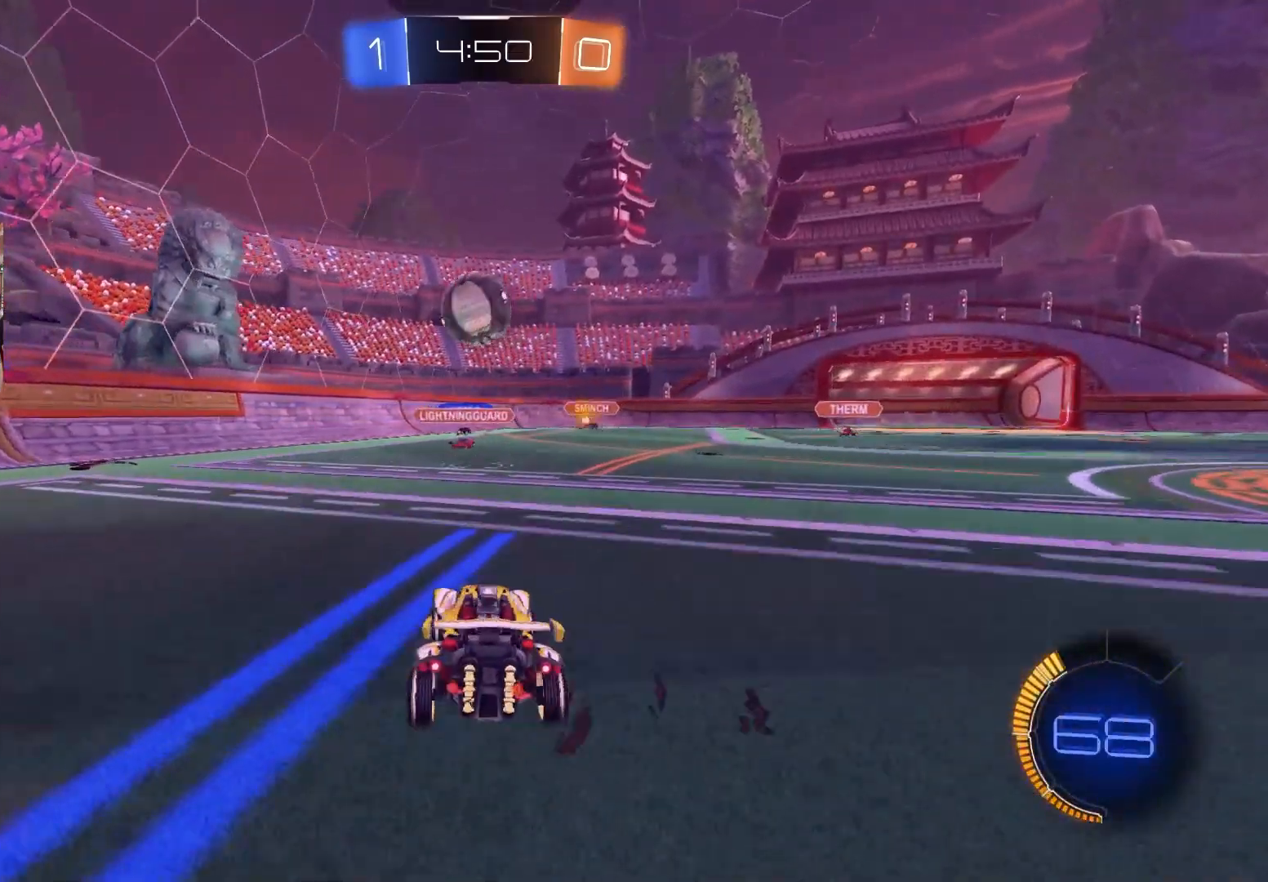
{"buttons": ["CROSS", "CIRCLE", "R1", "R2", "L3"], "left_stick": "right", "right_stick": "center", "events": [[117, "CIRCLE", "down"], [133, "left_stick", "down-right"], [150, "CROSS", "down"], [267, "left_stick", "left"], [283, "CROSS", "up"], [400, "left_stick", "up"], [450, "CROSS", "down"], [467, "R1", "down"], [483, "L3", "down"], [483, "left_stick", "right"]]}
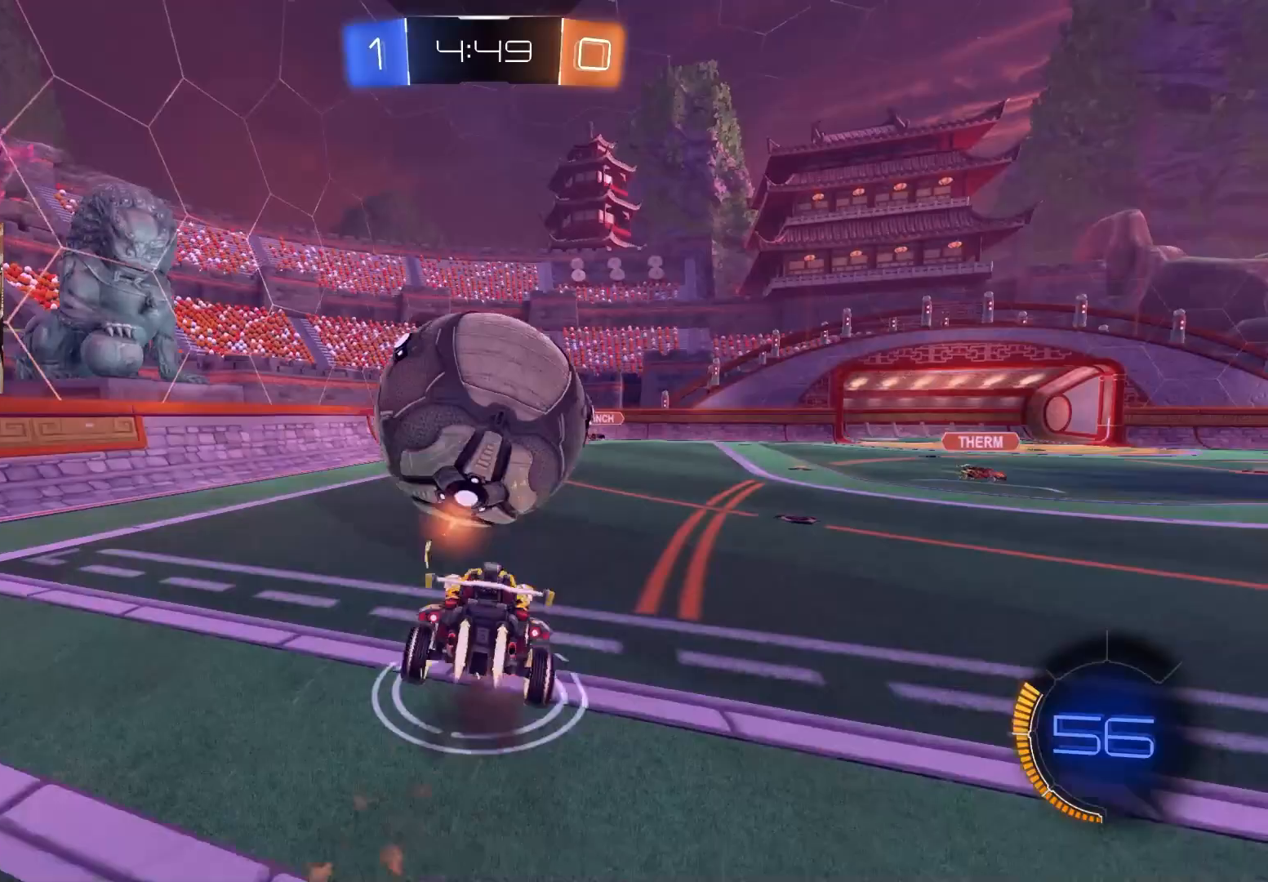
{"buttons": ["R1", "R2"], "left_stick": "down", "right_stick": "center", "events": [[17, "left_stick", "down-right"], [133, "CROSS", "up"], [183, "L3", "up"], [217, "left_stick", "down"], [400, "CIRCLE", "up"], [417, "left_stick", "left"], [500, "left_stick", "down"]]}
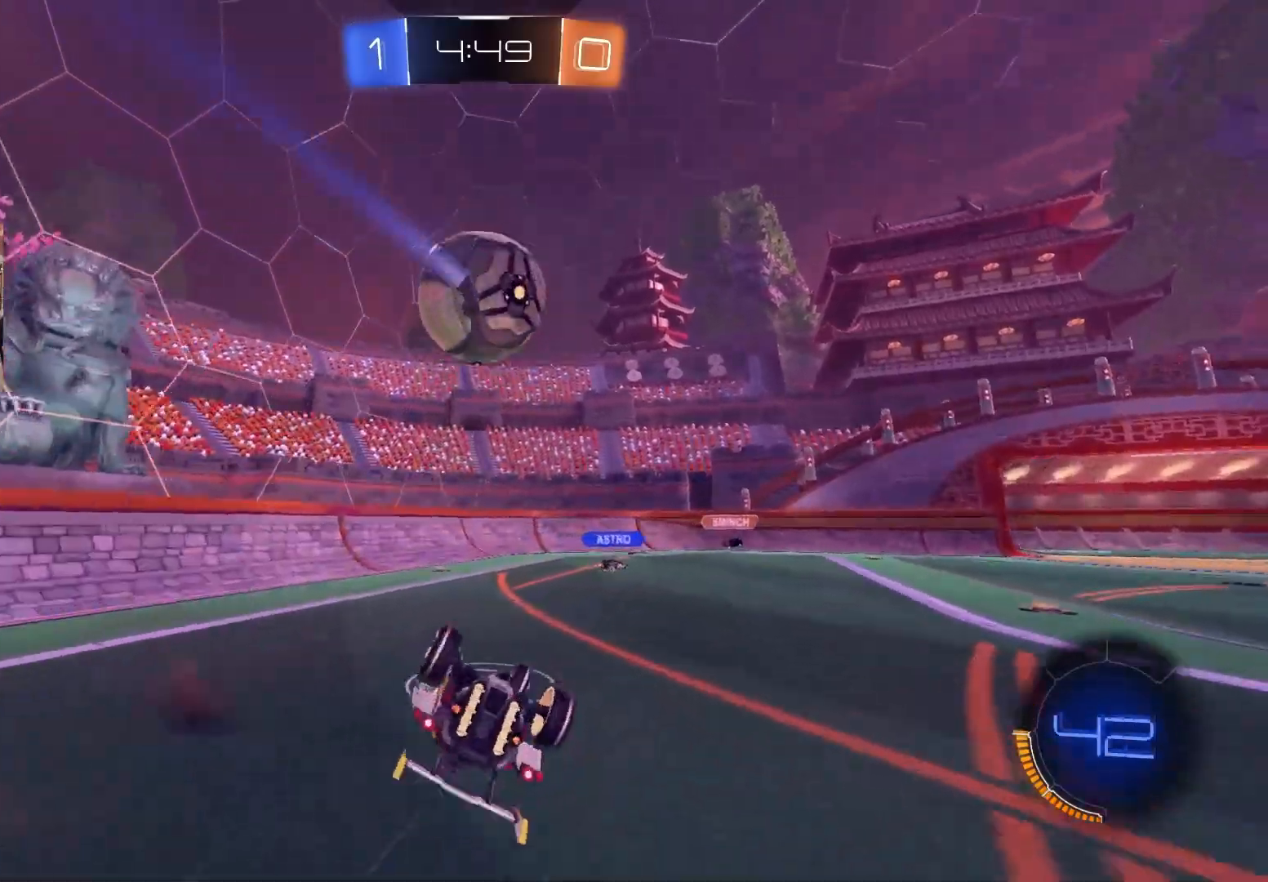
{"buttons": [], "left_stick": "center", "right_stick": "center", "events": [[100, "left_stick", "down-right"], [117, "R2", "up"], [283, "R1", "up"], [317, "left_stick", "center"]]}
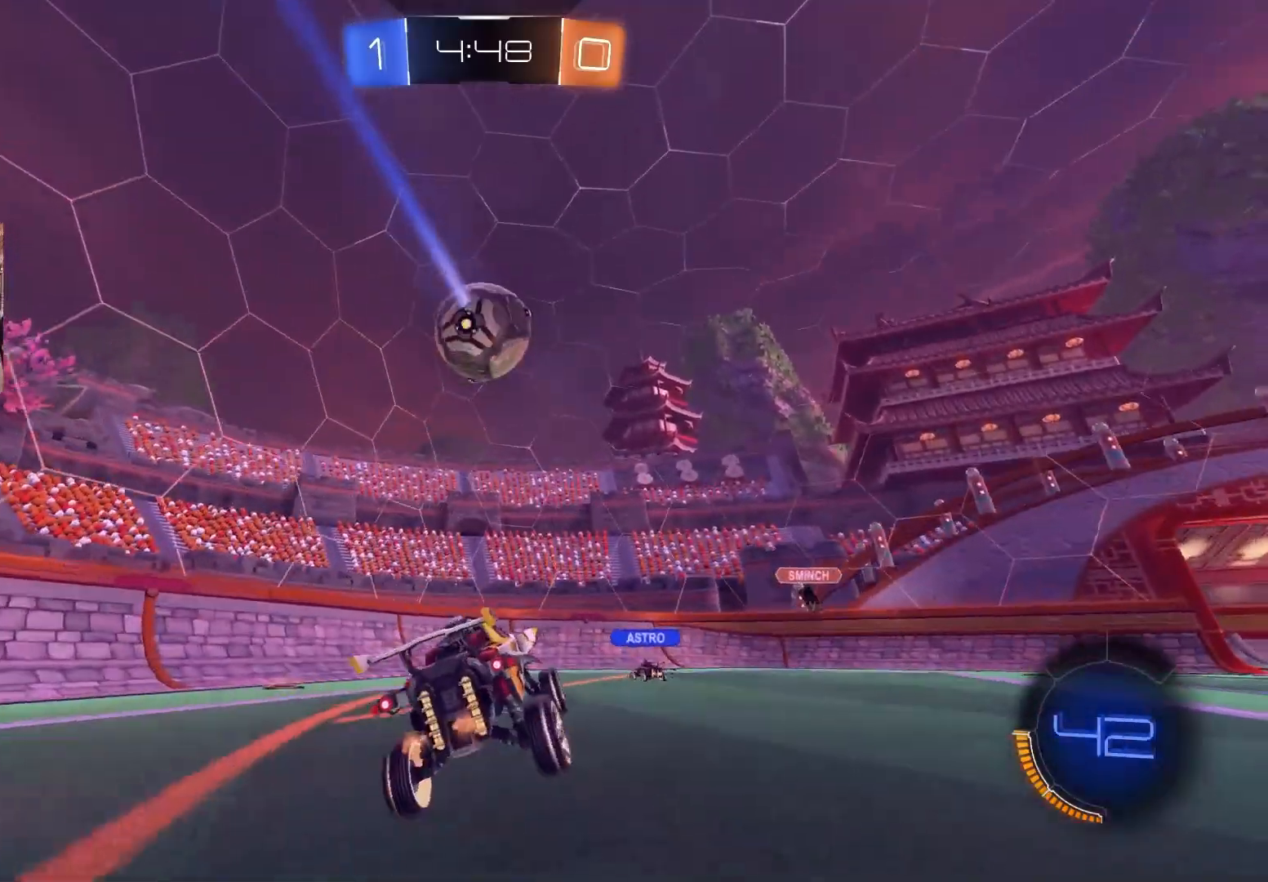
{"buttons": [], "left_stick": "center", "right_stick": "center", "events": [[183, "L2", "down"], [250, "left_stick", "right"], [400, "left_stick", "center"], [467, "L2", "up"]]}
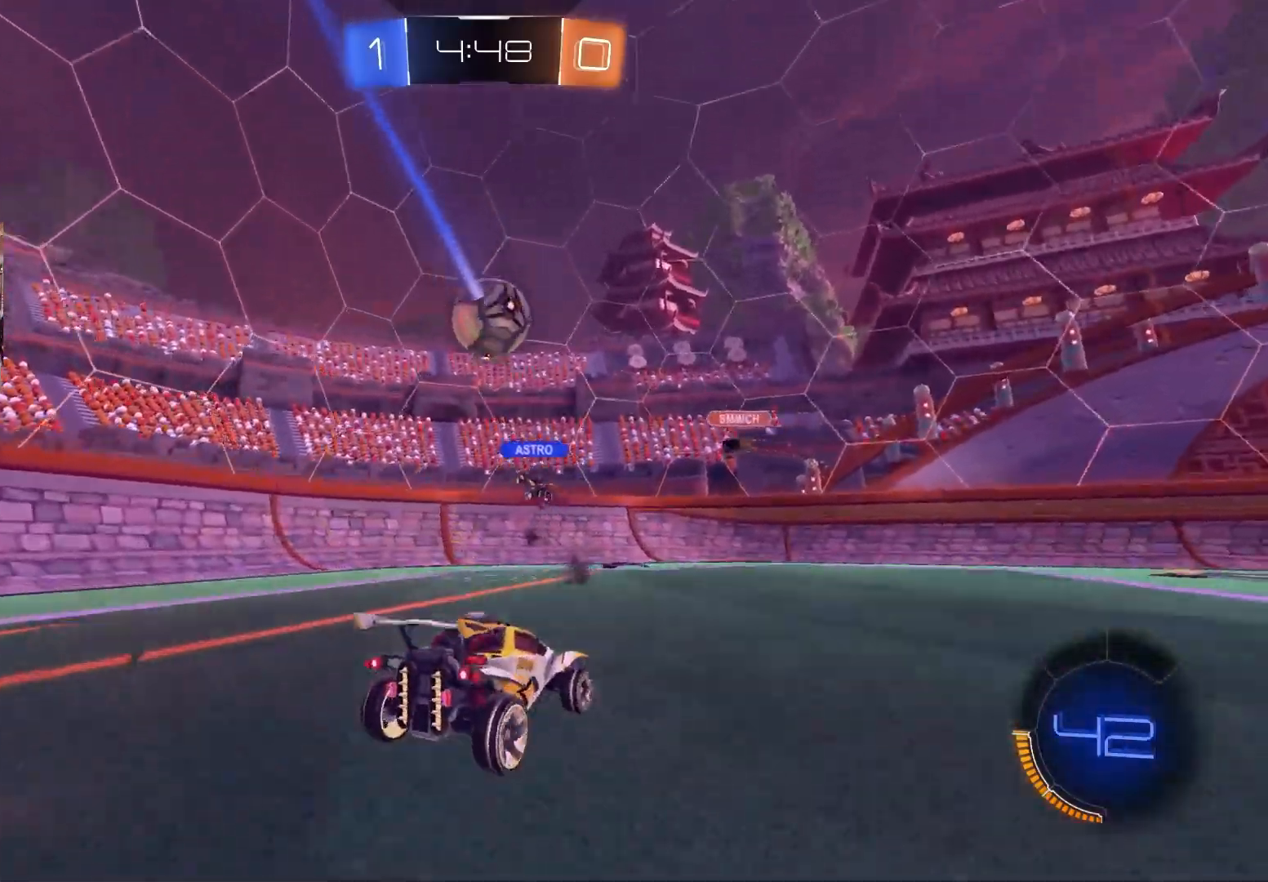
{"buttons": ["R2"], "left_stick": "center", "right_stick": "center", "events": [[17, "R2", "down"], [50, "left_stick", "right"], [150, "left_stick", "center"], [250, "left_stick", "right"], [367, "left_stick", "center"]]}
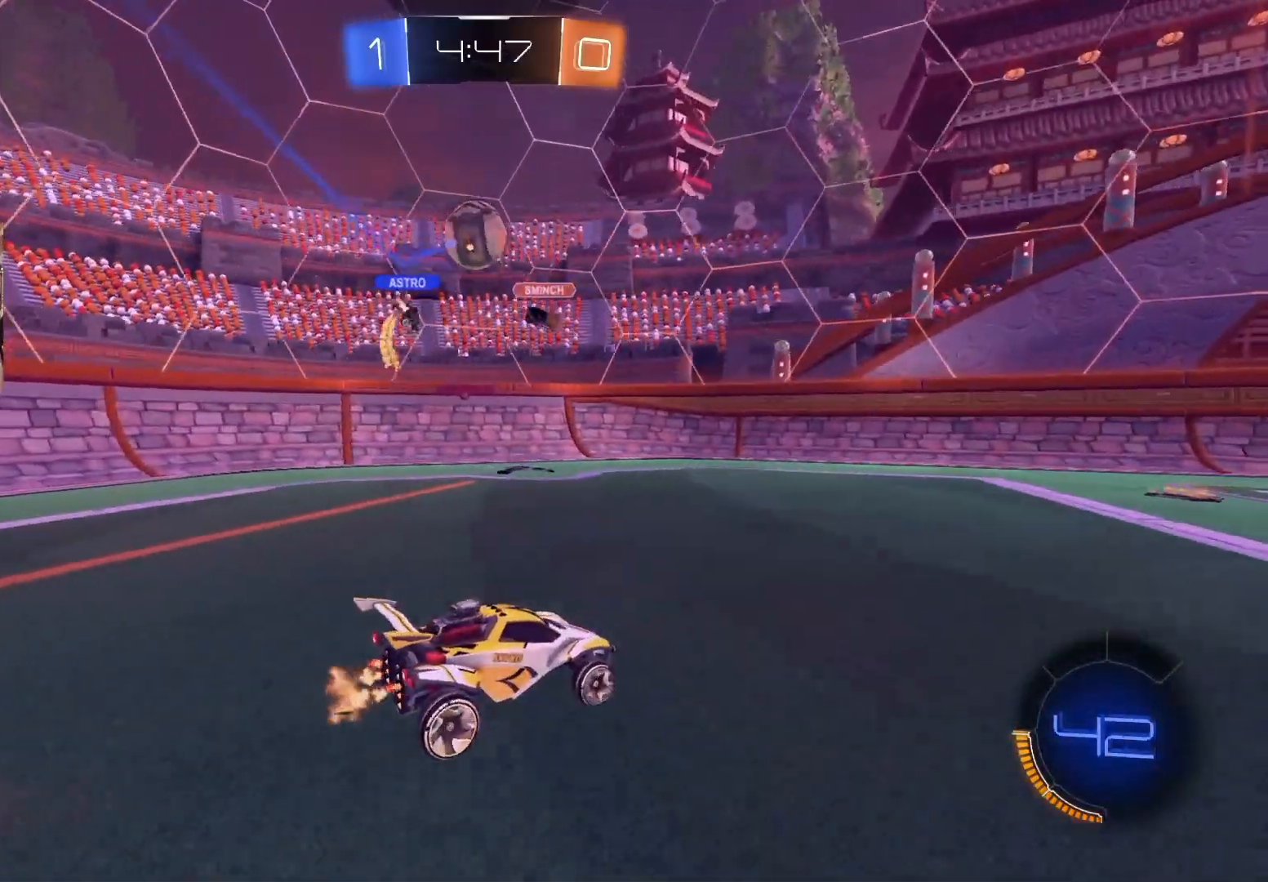
{"buttons": ["R2"], "left_stick": "down-right", "right_stick": "center", "events": [[17, "R2", "up"], [83, "left_stick", "left"], [183, "left_stick", "down-right"], [283, "R2", "down"]]}
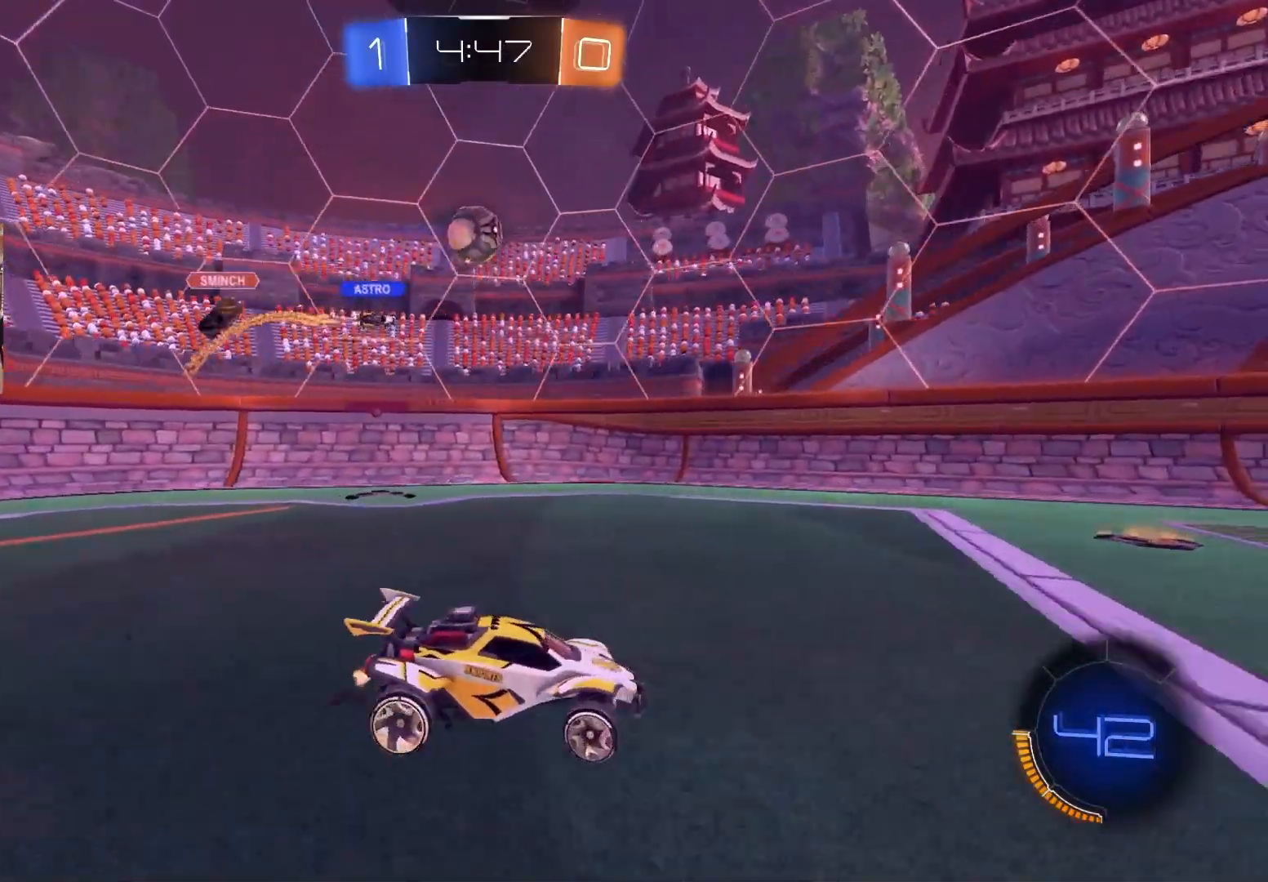
{"buttons": ["R2"], "left_stick": "left", "right_stick": "center", "events": [[117, "left_stick", "center"], [250, "left_stick", "right"], [367, "left_stick", "center"], [433, "left_stick", "left"]]}
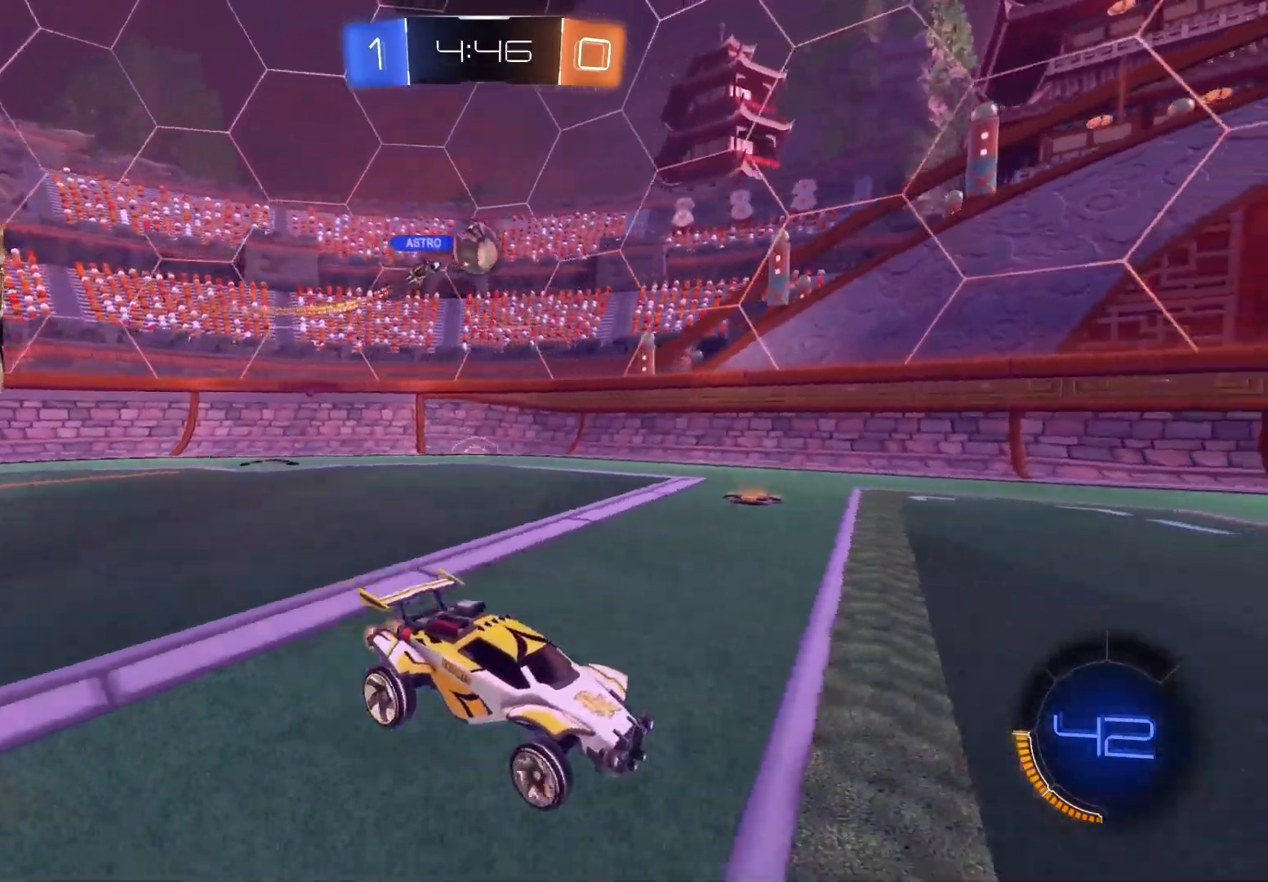
{"buttons": ["CIRCLE", "R2"], "left_stick": "left", "right_stick": "center", "events": [[17, "R2", "up"], [17, "left_stick", "center"], [100, "R2", "down"], [167, "left_stick", "left"], [350, "CIRCLE", "down"]]}
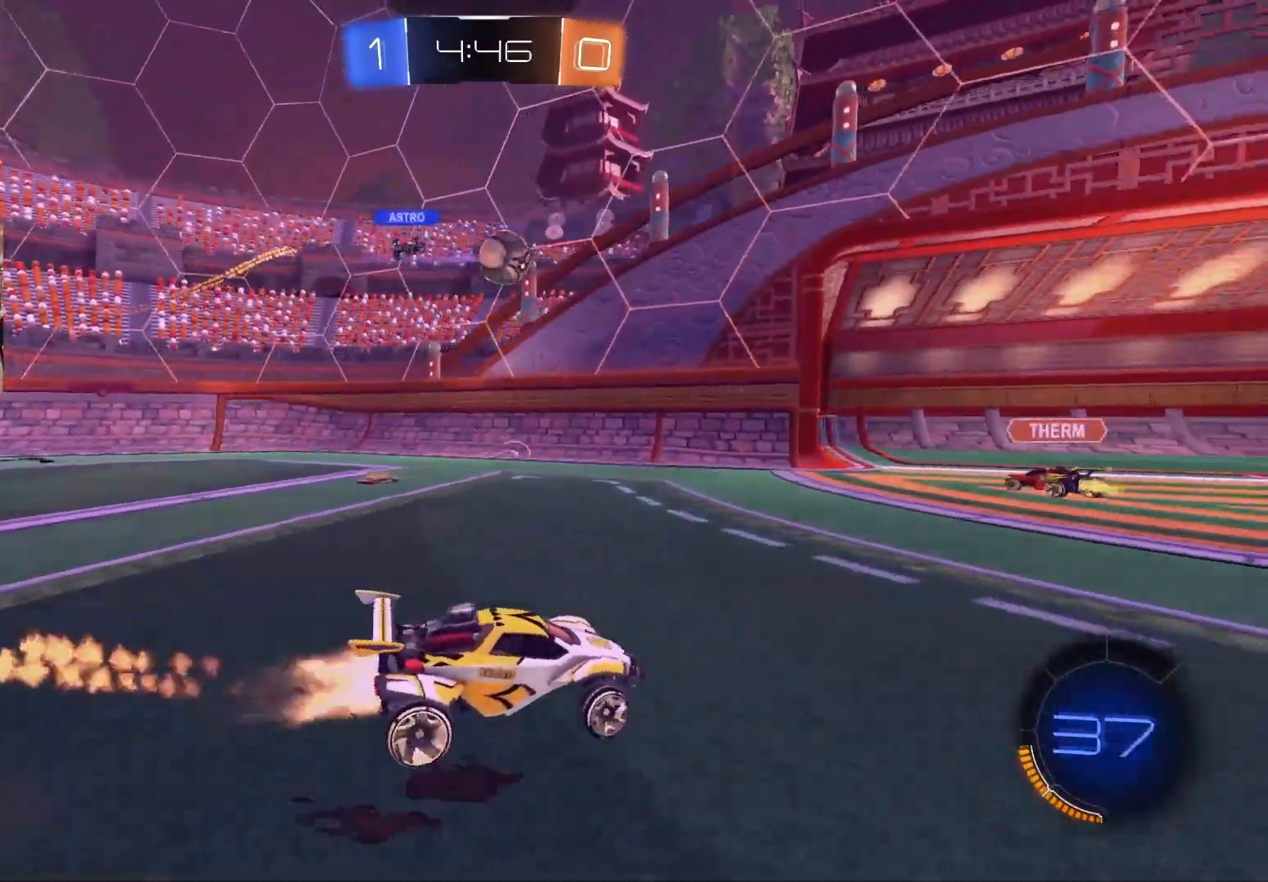
{"buttons": ["CIRCLE", "R2"], "left_stick": "down-left", "right_stick": "center", "events": [[17, "left_stick", "center"], [100, "left_stick", "left"], [183, "CROSS", "down"], [267, "left_stick", "down-right"], [433, "left_stick", "down-left"], [467, "CROSS", "up"]]}
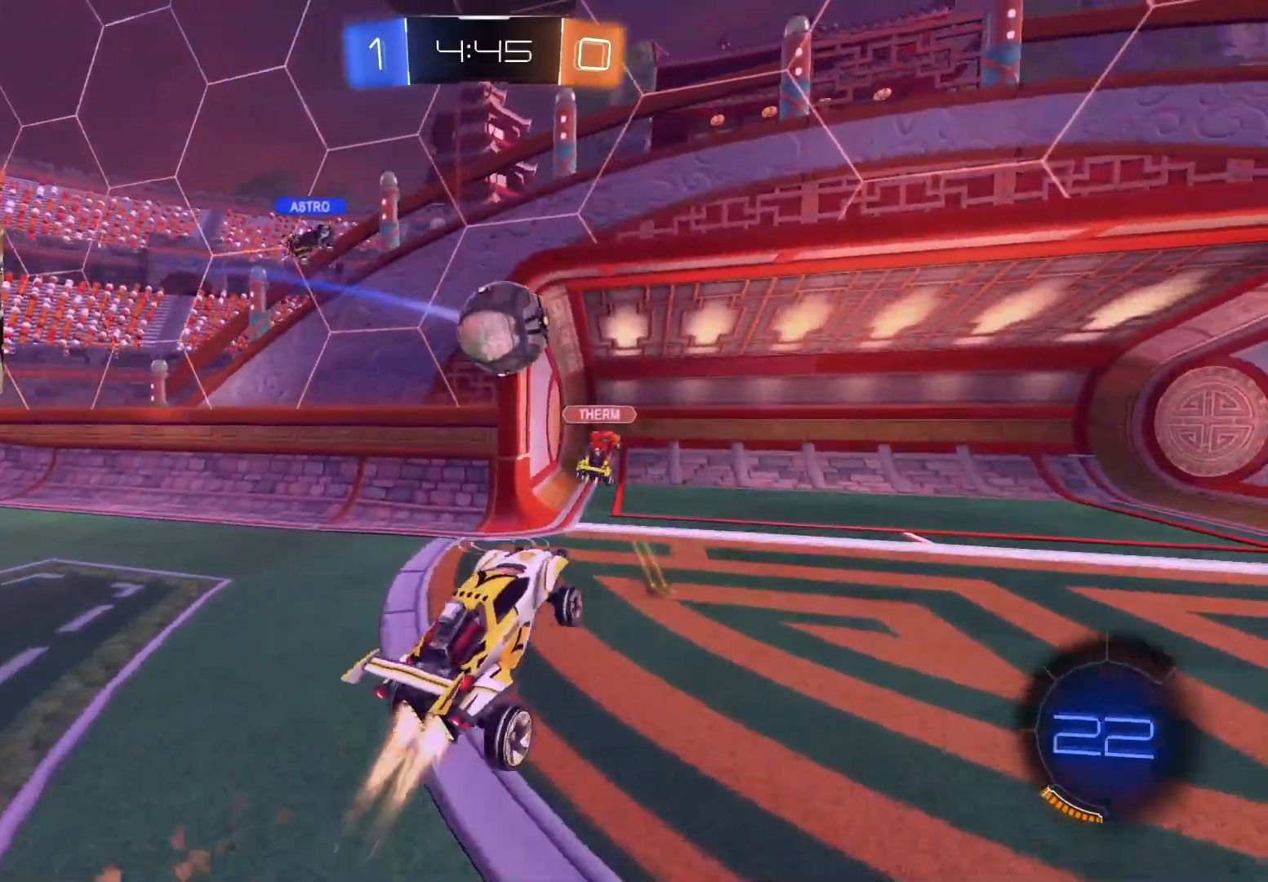
{"buttons": ["R1", "L3"], "left_stick": "down-right", "right_stick": "center", "events": [[50, "left_stick", "up-left"], [83, "CIRCLE", "up"], [117, "left_stick", "up-right"], [300, "CROSS", "down"], [300, "R1", "down"], [417, "L3", "down"], [433, "CROSS", "up"], [450, "left_stick", "down-right"], [500, "R2", "up"]]}
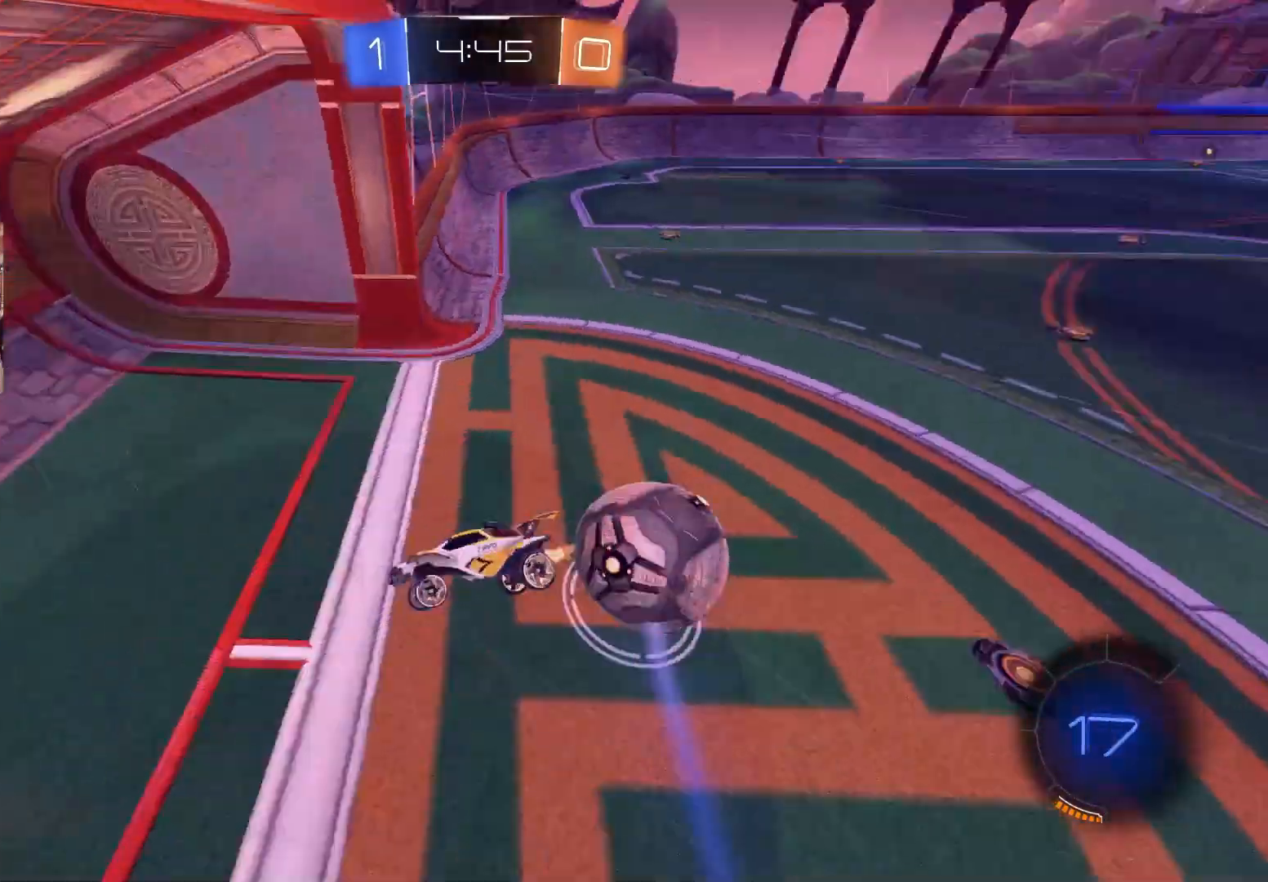
{"buttons": ["R1"], "left_stick": "down-left", "right_stick": "center", "events": [[17, "left_stick", "down"], [100, "L3", "up"], [267, "left_stick", "down-left"]]}
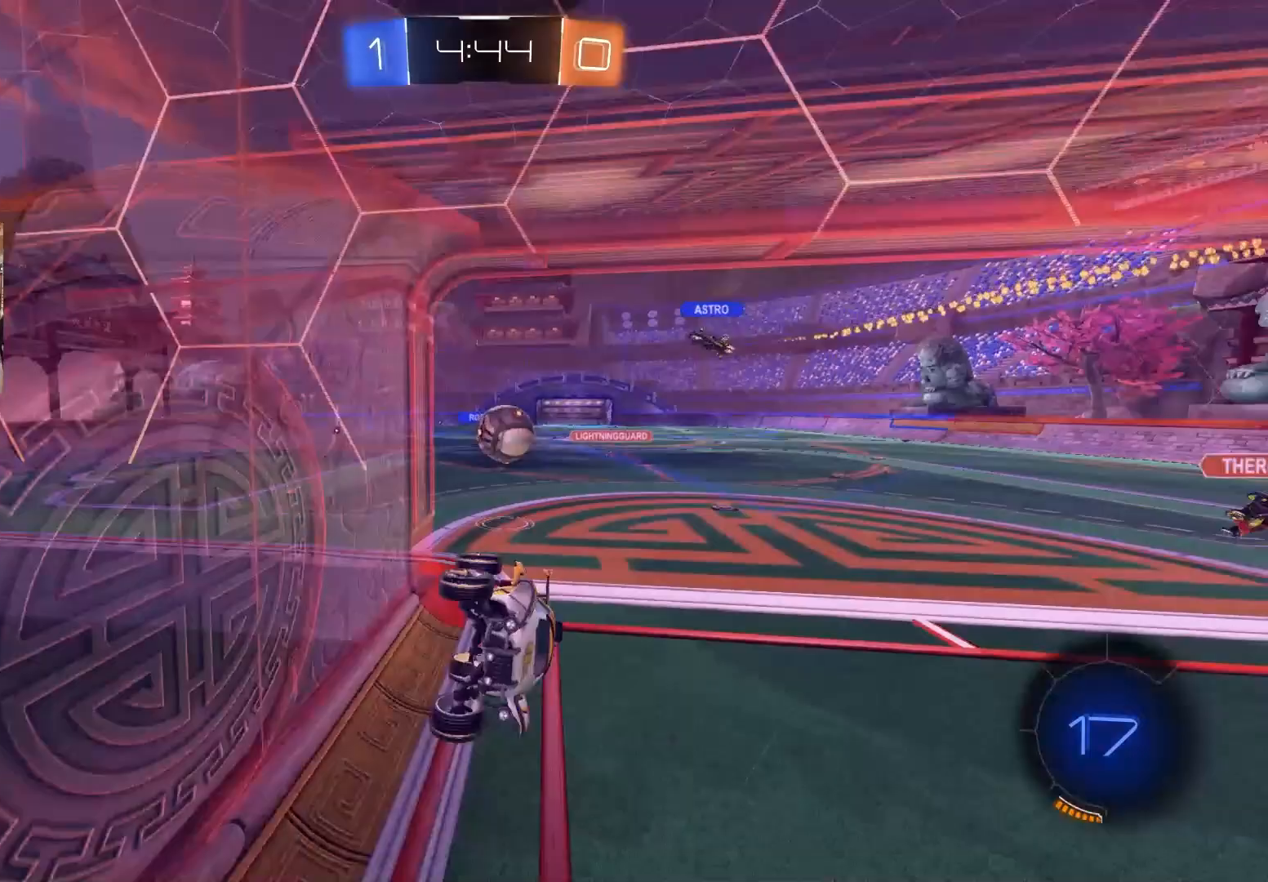
{"buttons": ["CIRCLE", "R2"], "left_stick": "center", "right_stick": "center", "events": [[117, "R2", "down"], [133, "left_stick", "center"], [150, "R1", "up"], [233, "CIRCLE", "down"], [283, "left_stick", "down-right"], [467, "left_stick", "center"]]}
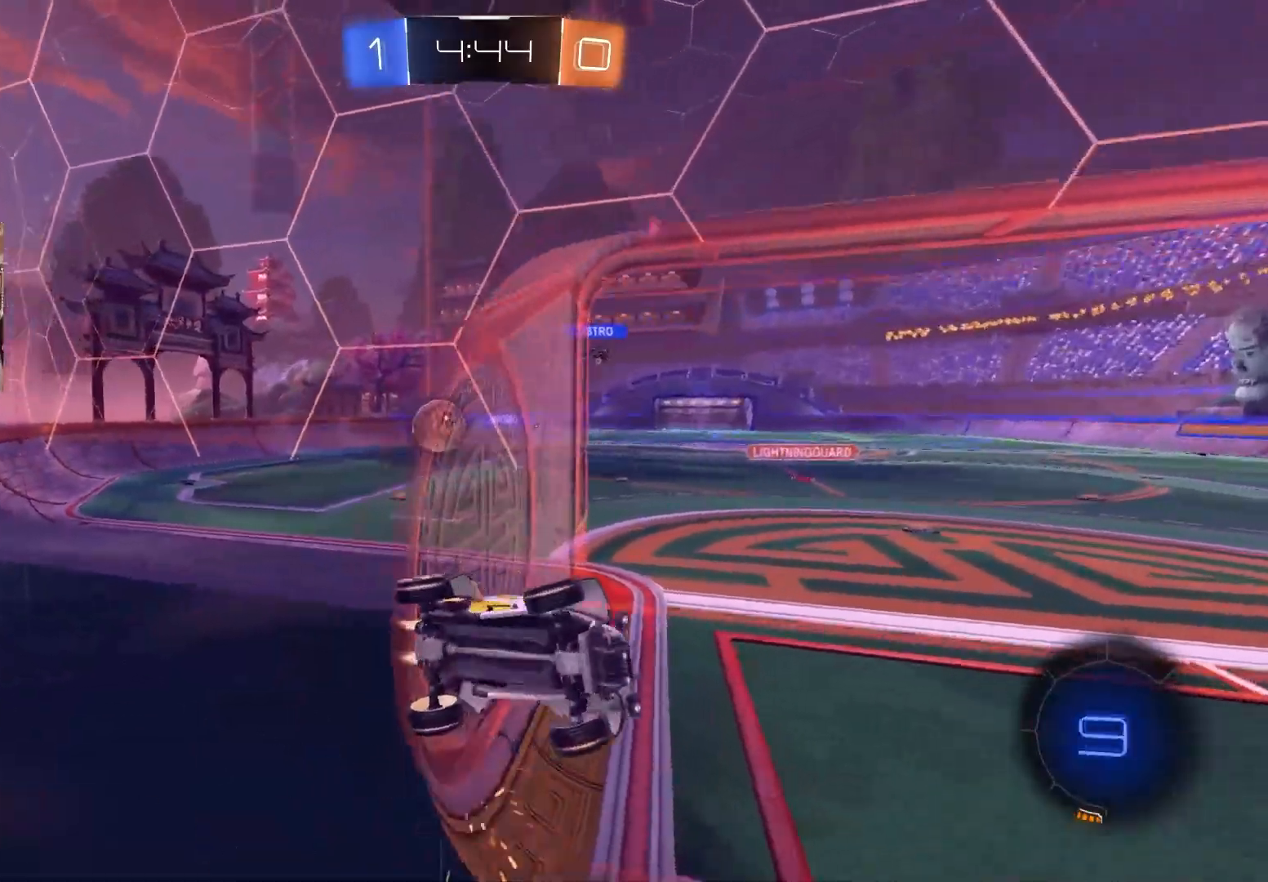
{"buttons": ["CIRCLE", "R2"], "left_stick": "right", "right_stick": "center", "events": [[133, "left_stick", "right"]]}
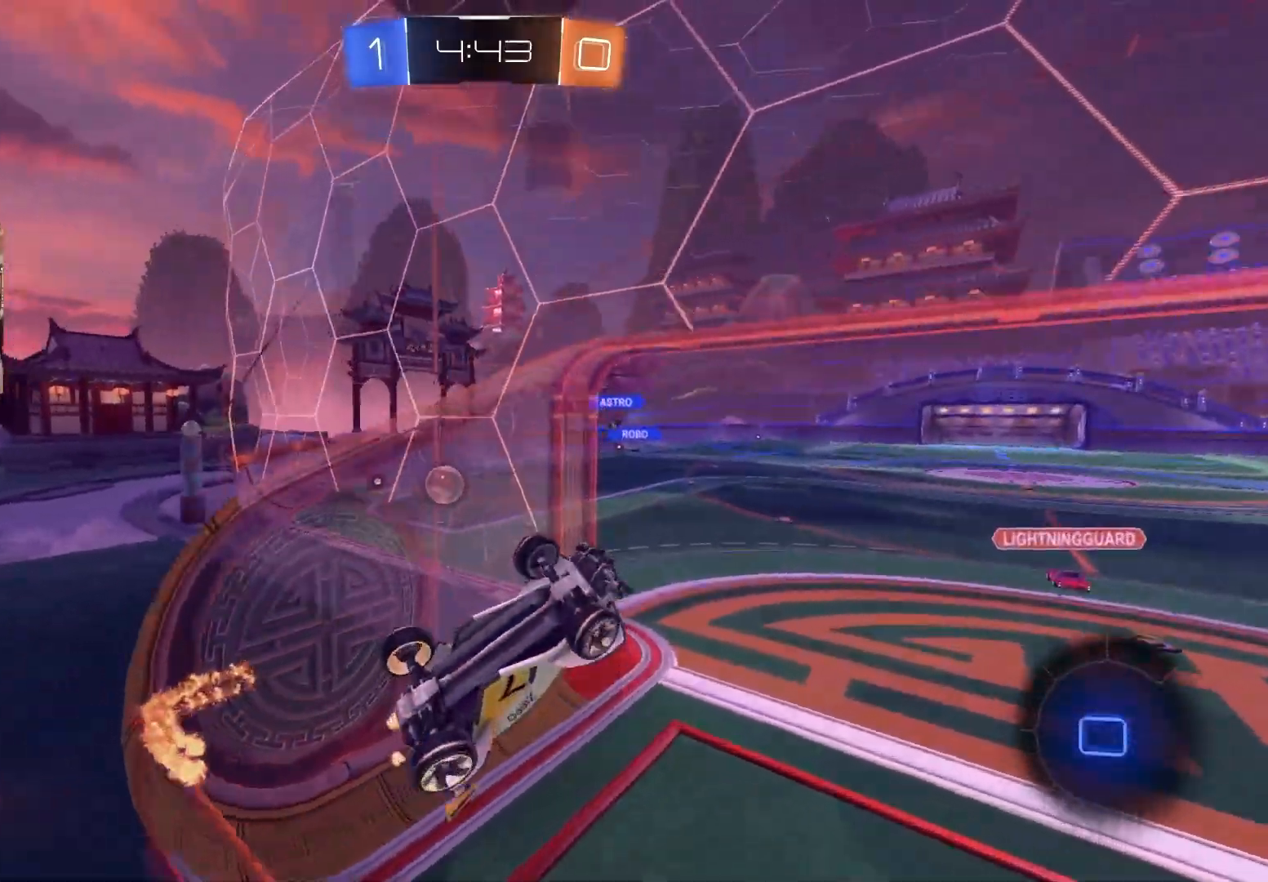
{"buttons": ["CIRCLE", "R1", "R2"], "left_stick": "center", "right_stick": "center", "events": [[50, "CIRCLE", "up"], [83, "CIRCLE", "down"], [133, "left_stick", "center"], [167, "CROSS", "down"], [317, "R1", "down"], [333, "TRIANGLE", "down"], [367, "CROSS", "up"], [467, "TRIANGLE", "up"]]}
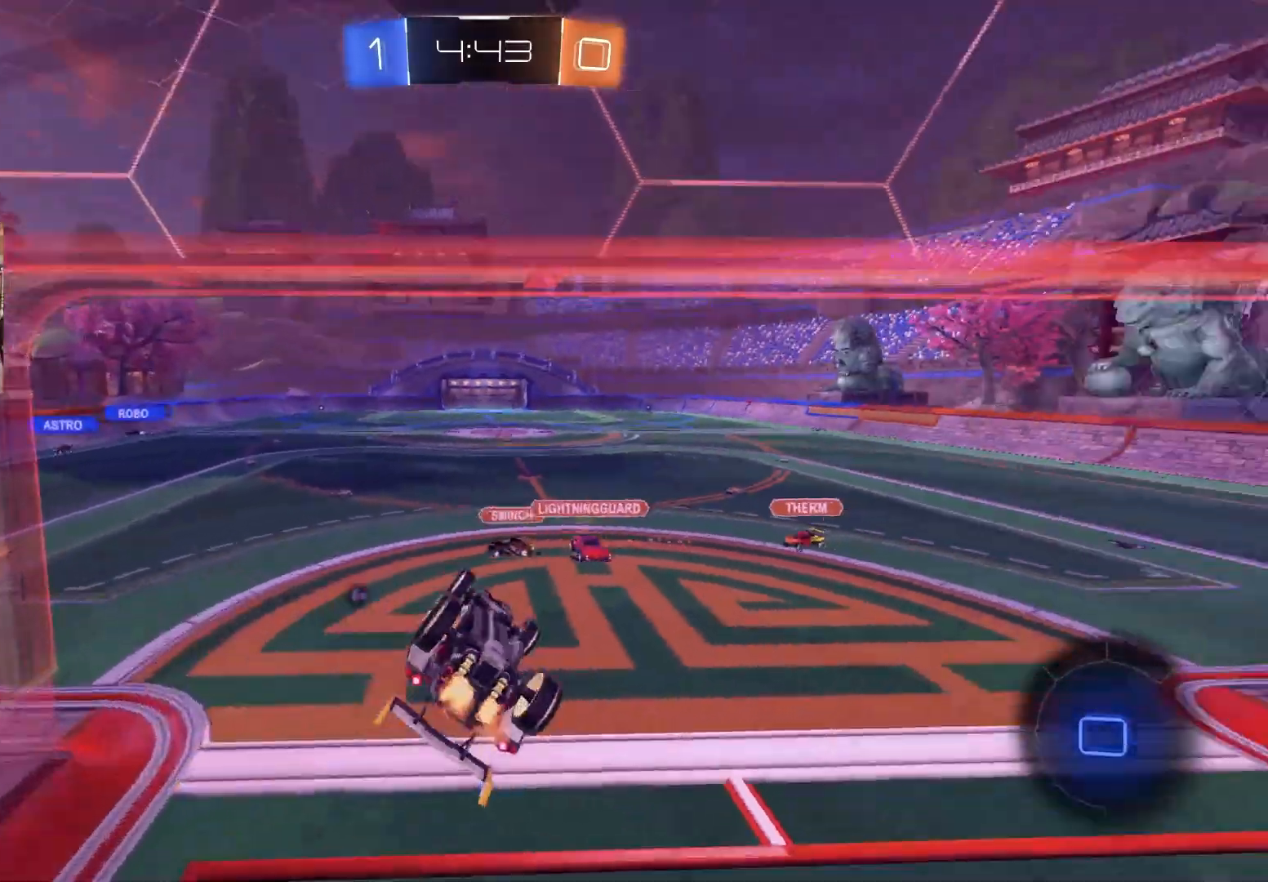
{"buttons": ["R2"], "left_stick": "up", "right_stick": "center", "events": [[33, "left_stick", "up-right"], [183, "left_stick", "down-right"], [283, "CIRCLE", "up"], [333, "R1", "up"], [350, "left_stick", "down-left"], [400, "left_stick", "center"], [467, "left_stick", "up"]]}
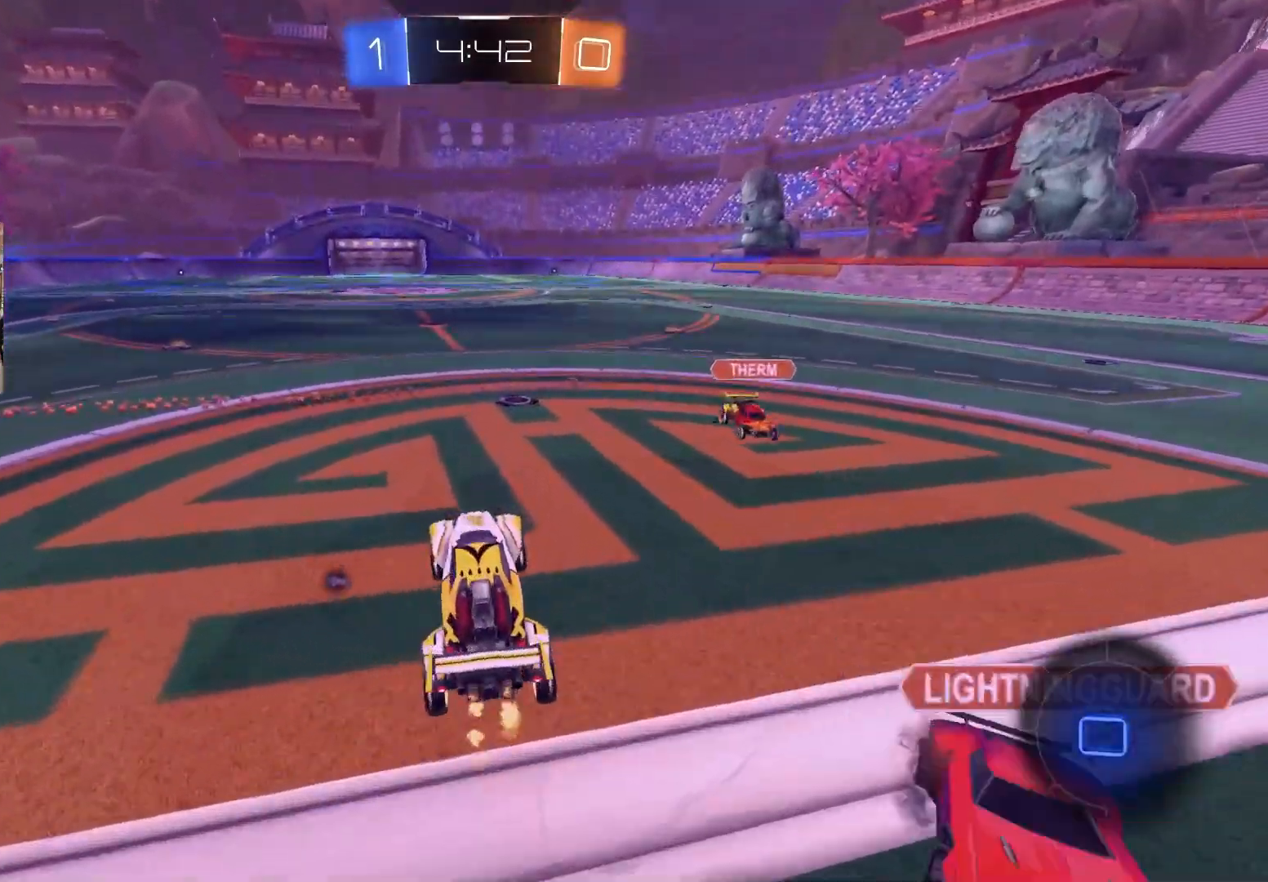
{"buttons": ["CROSS", "L1", "R2"], "left_stick": "down", "right_stick": "center", "events": [[50, "CROSS", "down"], [150, "CROSS", "up"], [150, "left_stick", "up-right"], [267, "CROSS", "down"], [283, "left_stick", "up"], [300, "L1", "down"], [350, "CROSS", "up"], [383, "CROSS", "down"], [450, "left_stick", "down"]]}
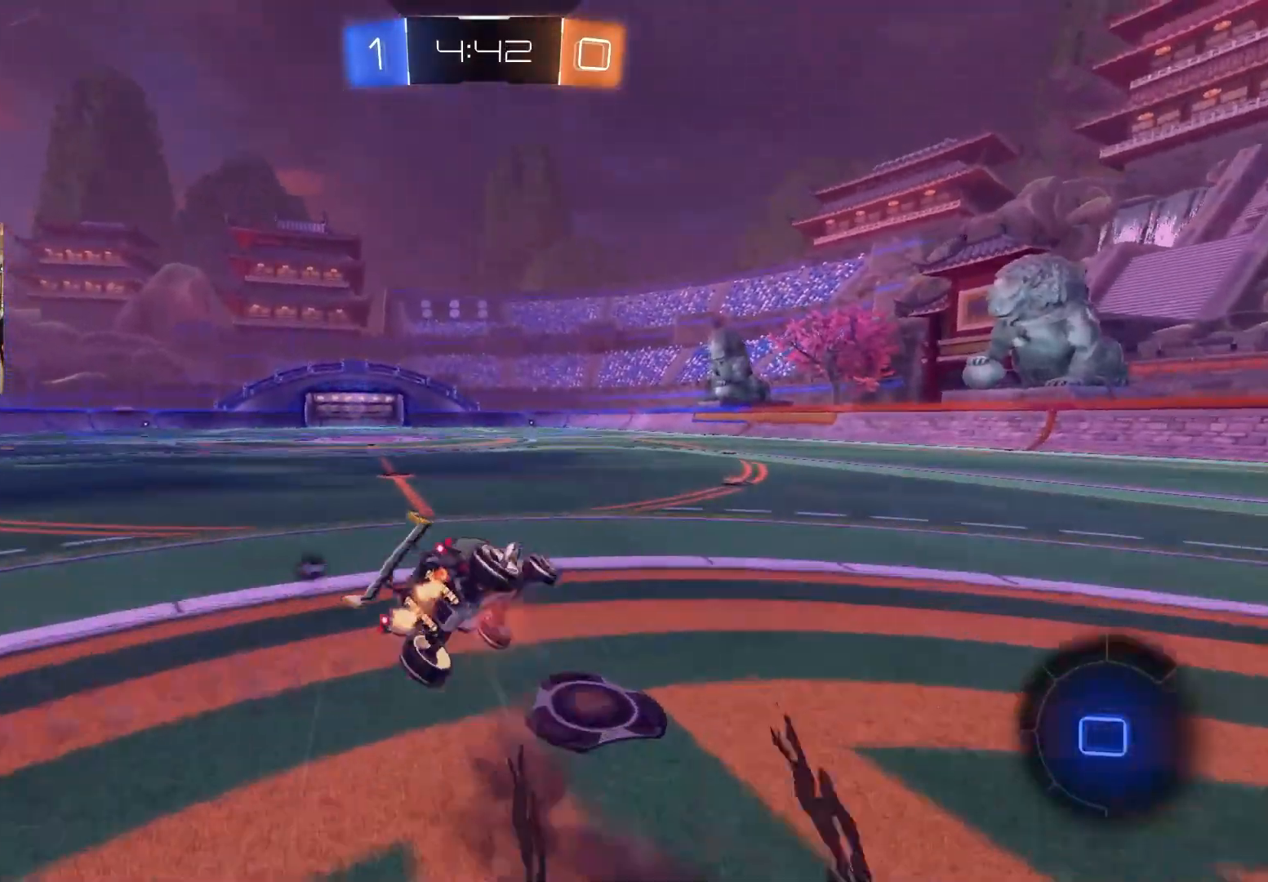
{"buttons": ["L1", "R2"], "left_stick": "down-left", "right_stick": "center", "events": [[17, "CROSS", "up"], [133, "R2", "up"], [233, "TRIANGLE", "down"], [317, "left_stick", "down-left"], [333, "TRIANGLE", "up"], [500, "R2", "down"]]}